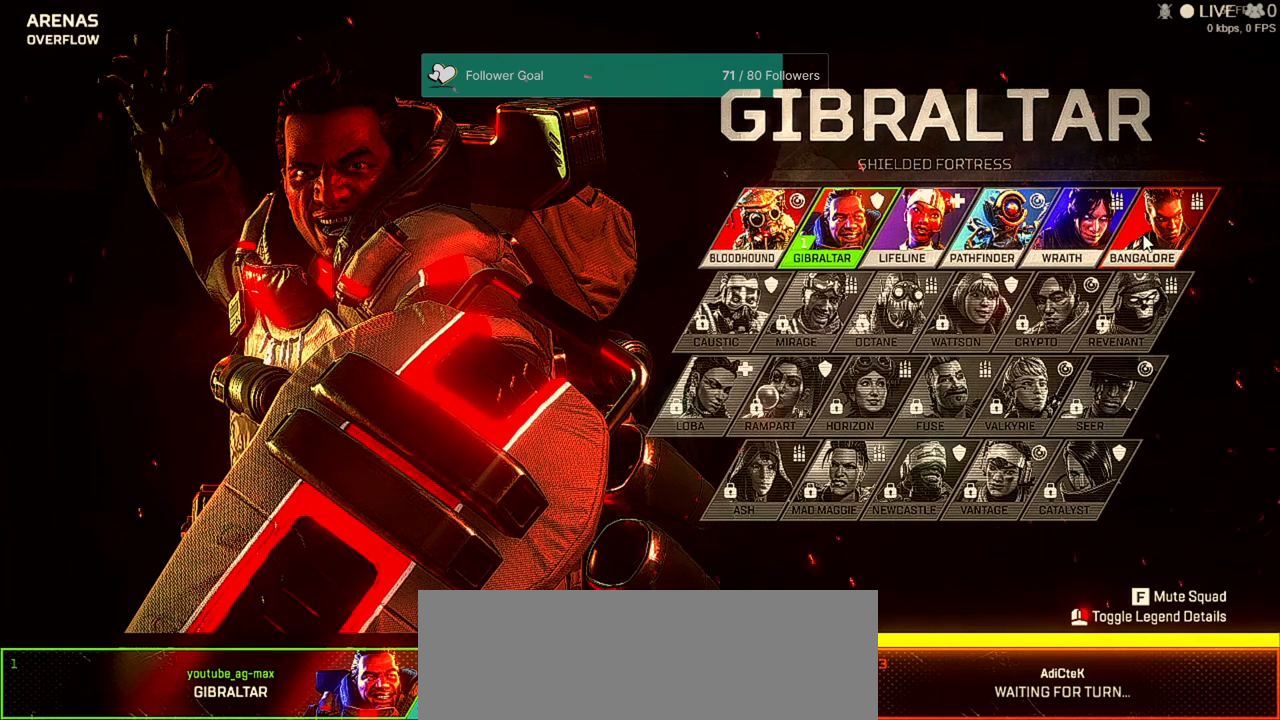
Gameplay with keyboard and mouse; each line is a JSON object with the keys and mouse buttons held at the frame after it. "events" lists presses ("down") and releases ("up") of "1", "2", "3", "4", "5", "a", "alt", "b", "c", "ctrl", "d", "e", "f", "q", "r", "s", "shift", "space", "t", "tab", "tilde", "v", "w", "x", "z", "mouse_left", "mouse_wheel" and "mouse_right" between this image and that frame as [ms after this image, input, new state], when the widget could be followed in between. "mouse_left", "mouse_wheel", "mouse_right" = the "left", "wheel", "right" buttons of the "mouse" list. No other keys are recorded. "wheel" means that the mouse wheel is clicked or scrolled. Not read: mouse_move.
{"keys": [], "mouse": [], "events": [[233, "mouse_right", "up"]]}
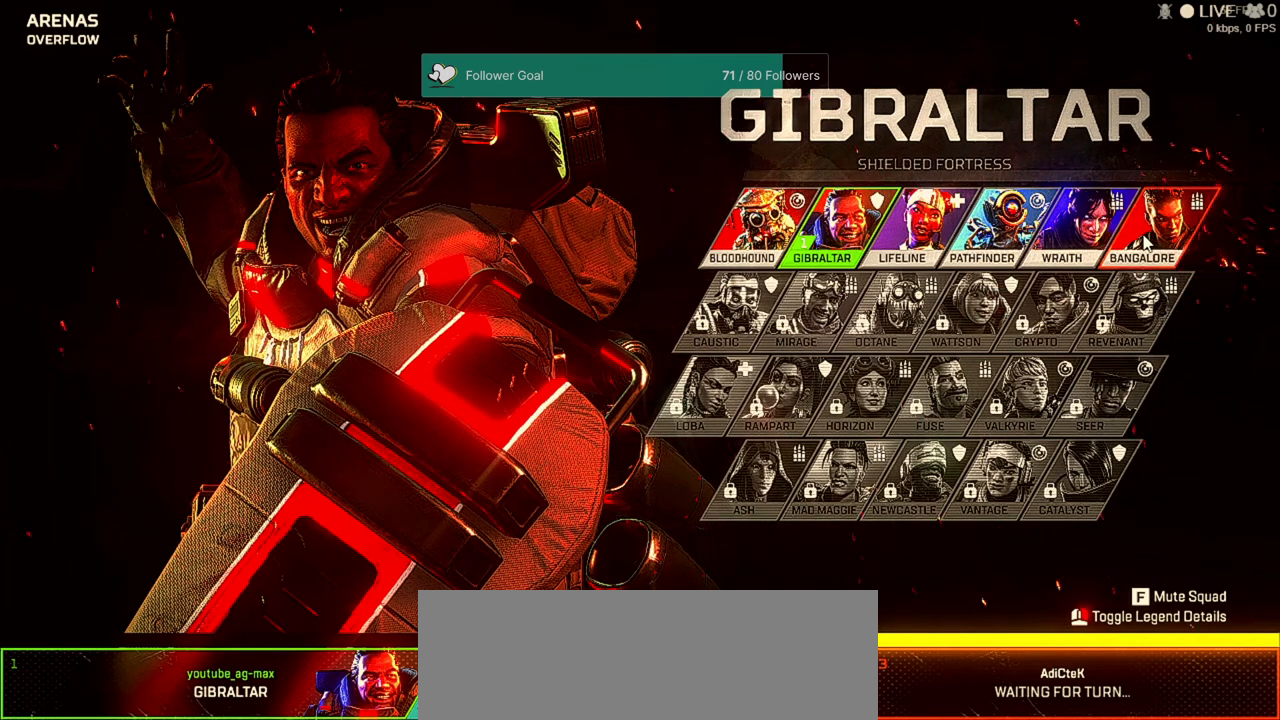
{"keys": [], "mouse": [], "events": [[267, "mouse_left", "down"], [333, "mouse_left", "up"]]}
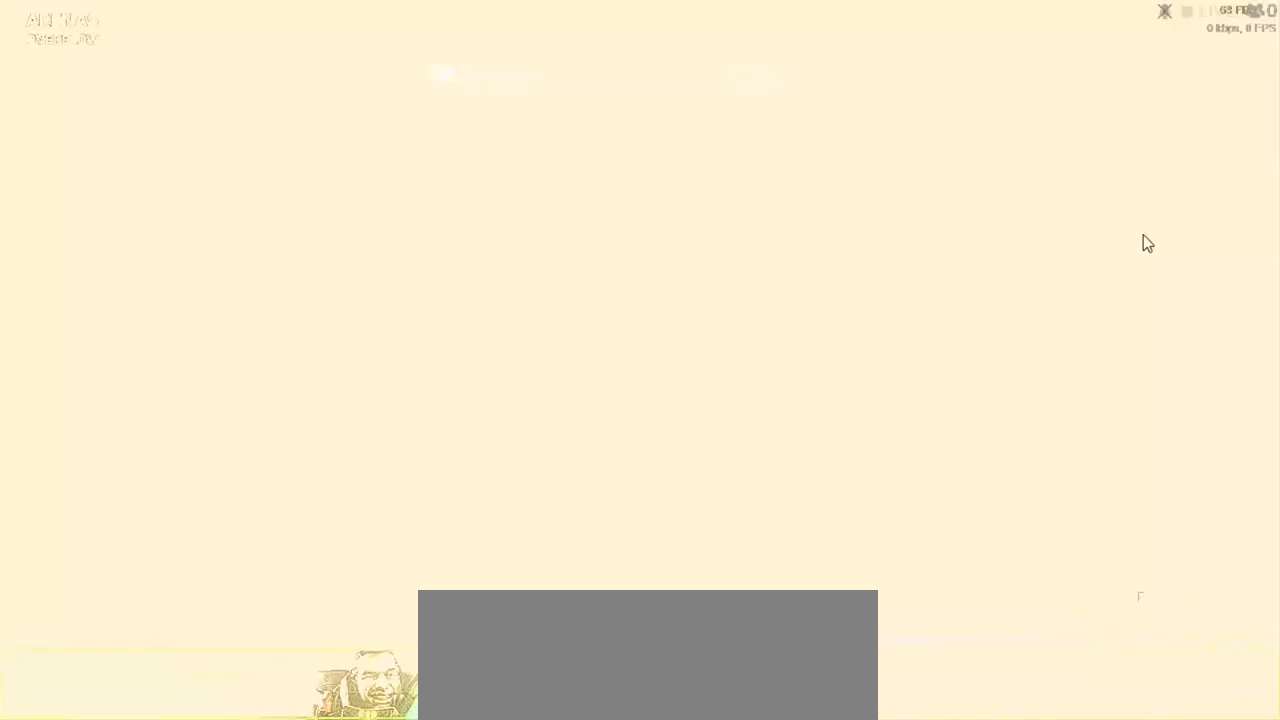
{"keys": [], "mouse": [], "events": []}
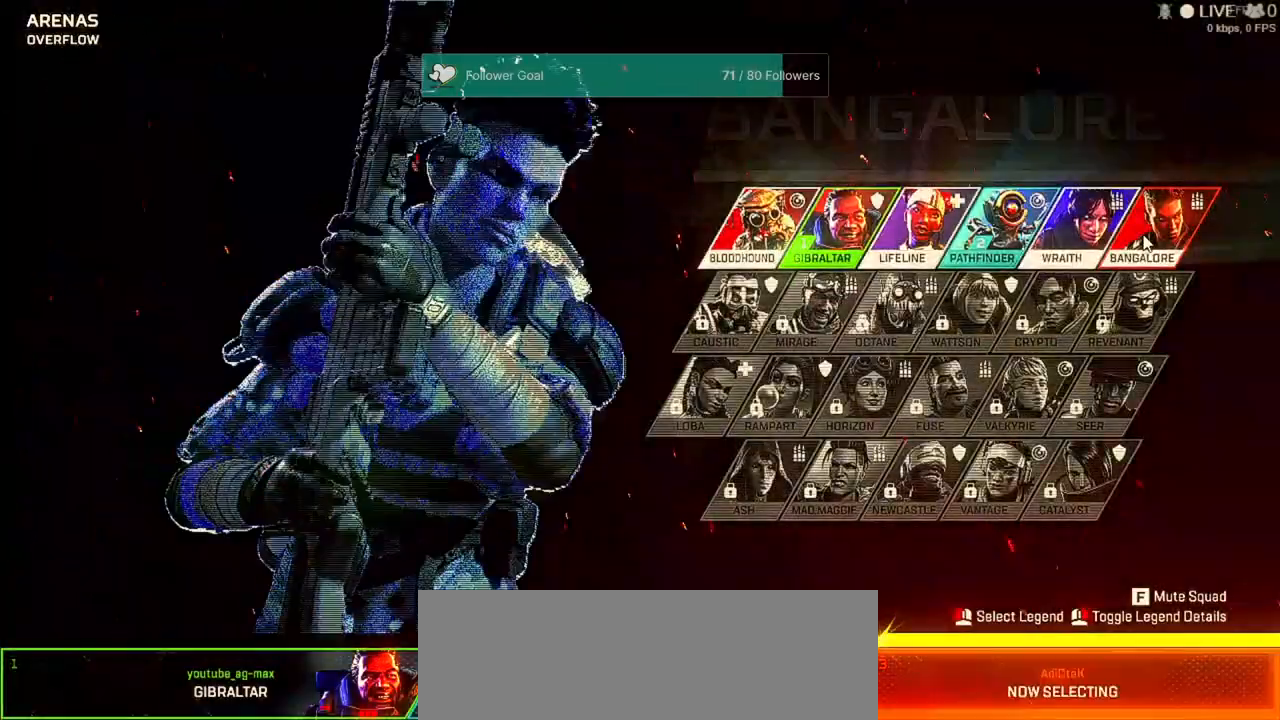
{"keys": [], "mouse": [], "events": []}
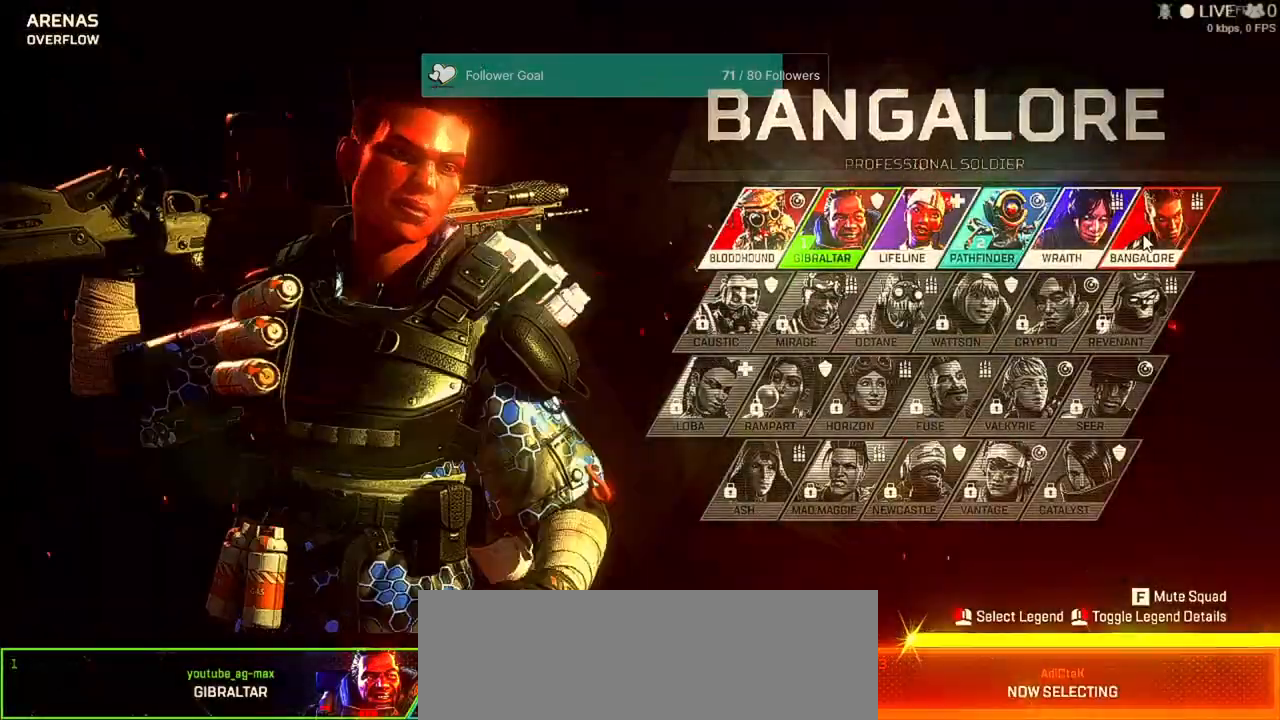
{"keys": [], "mouse": [], "events": []}
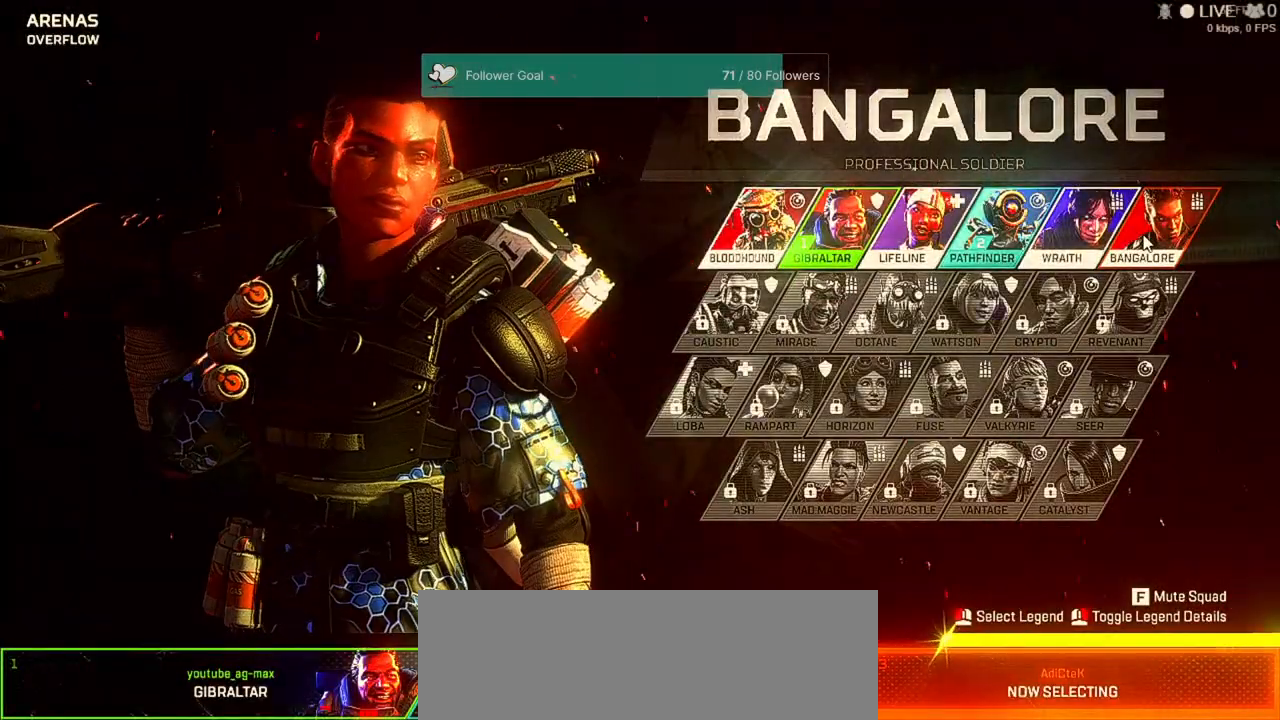
{"keys": [], "mouse": [], "events": [[33, "mouse_left", "down"], [133, "mouse_left", "up"]]}
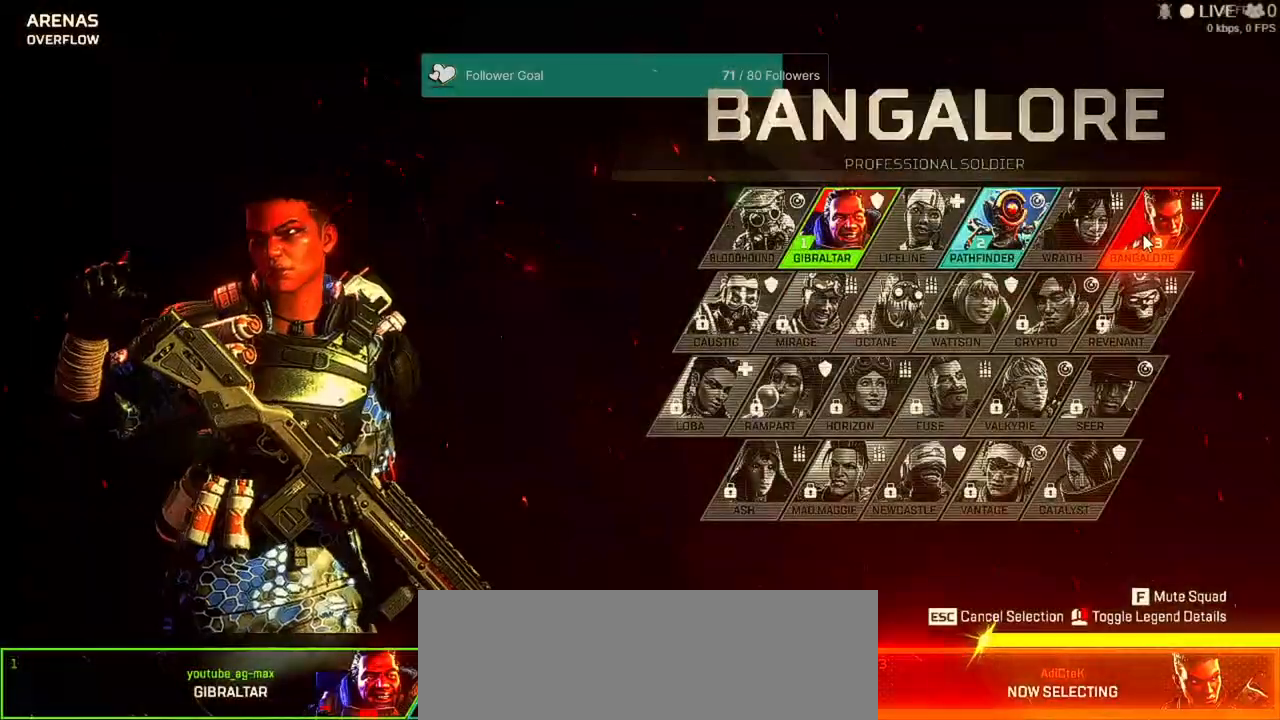
{"keys": [], "mouse": [], "events": []}
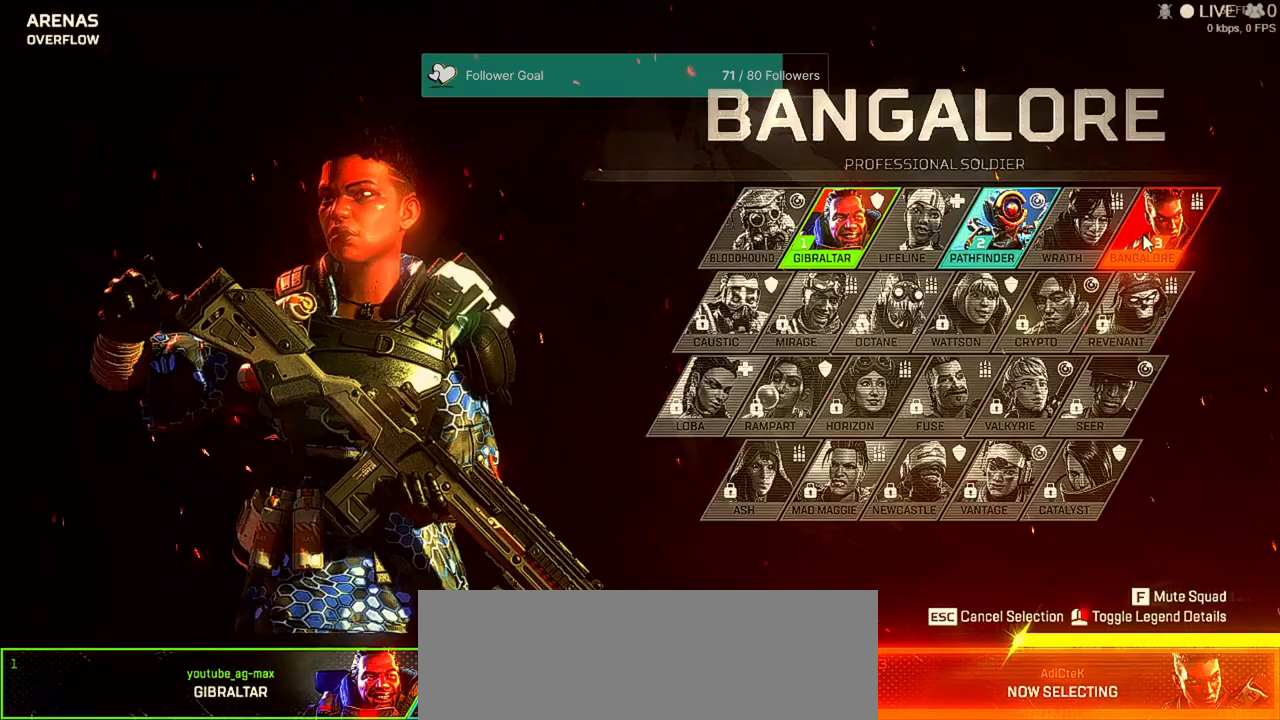
{"keys": [], "mouse": [], "events": []}
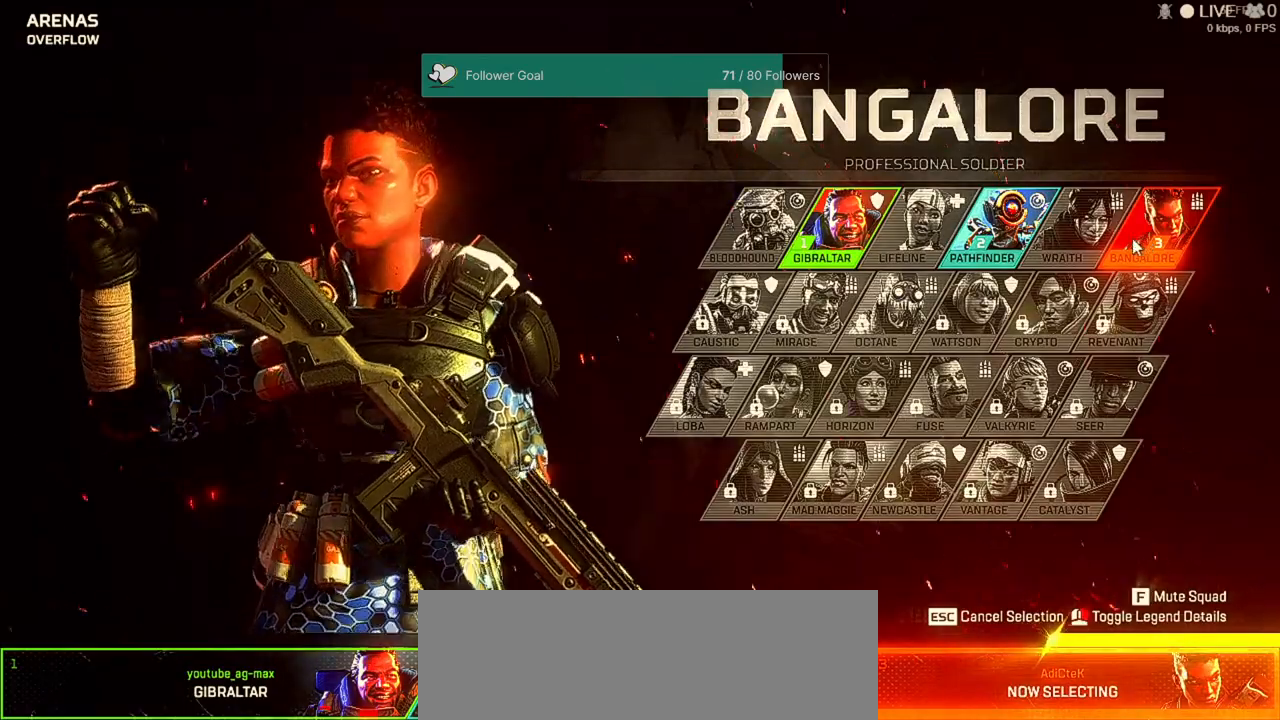
{"keys": [], "mouse": [], "events": []}
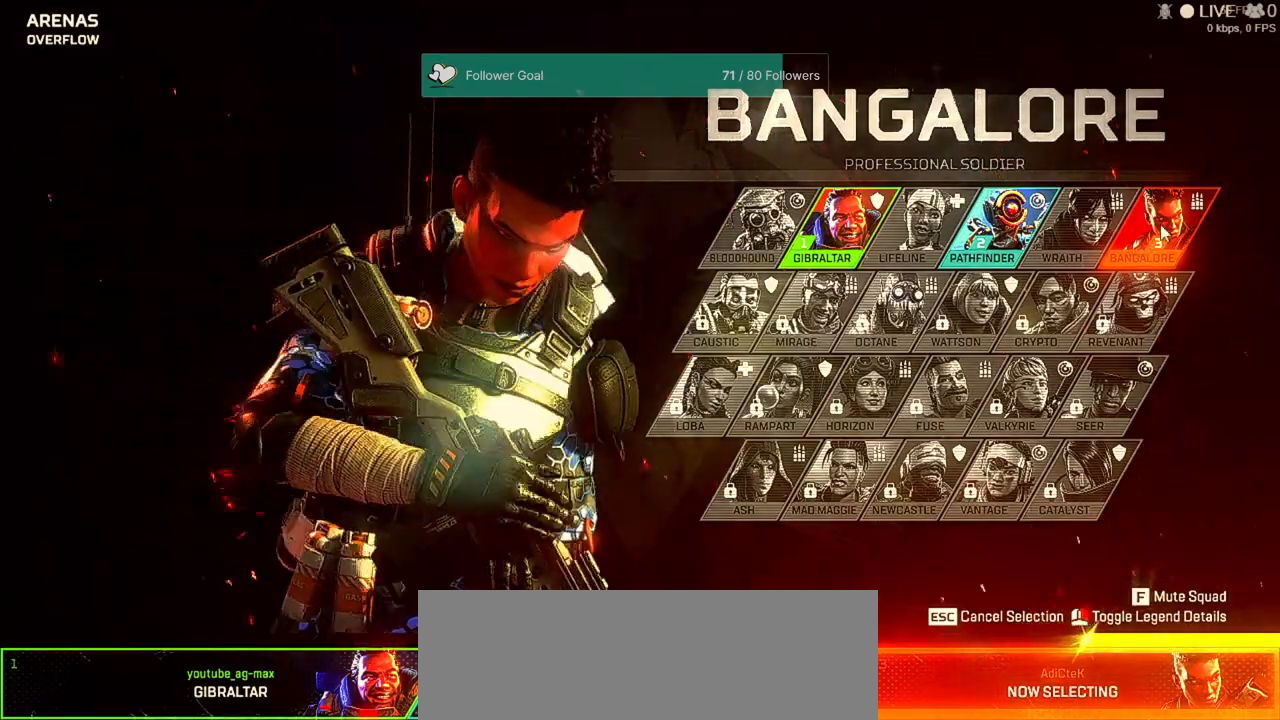
{"keys": [], "mouse": [], "events": []}
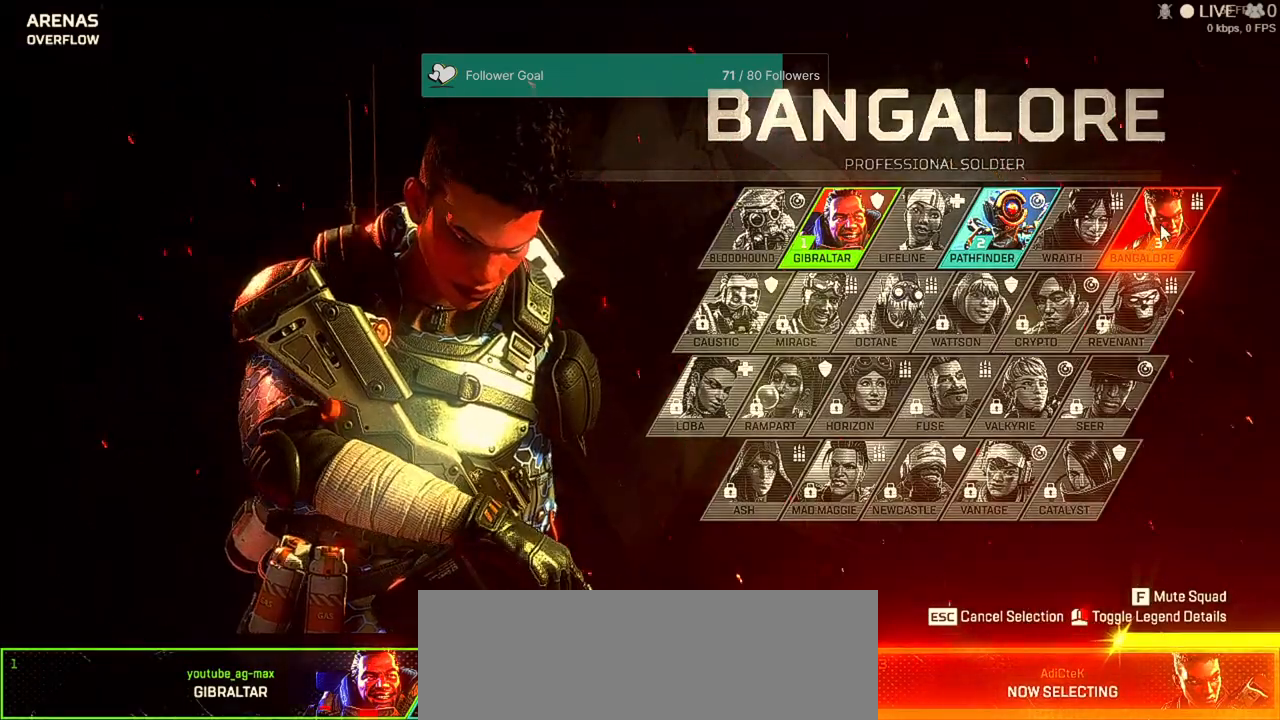
{"keys": [], "mouse": [], "events": []}
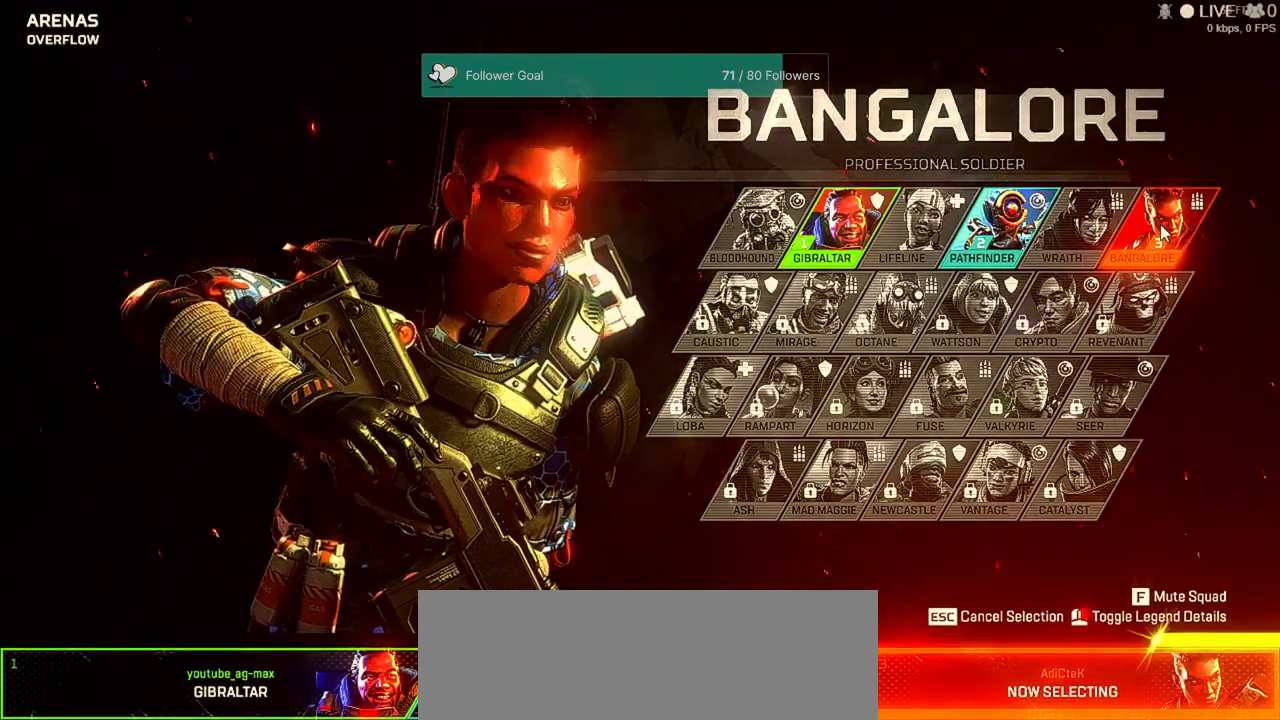
{"keys": [], "mouse": [], "events": []}
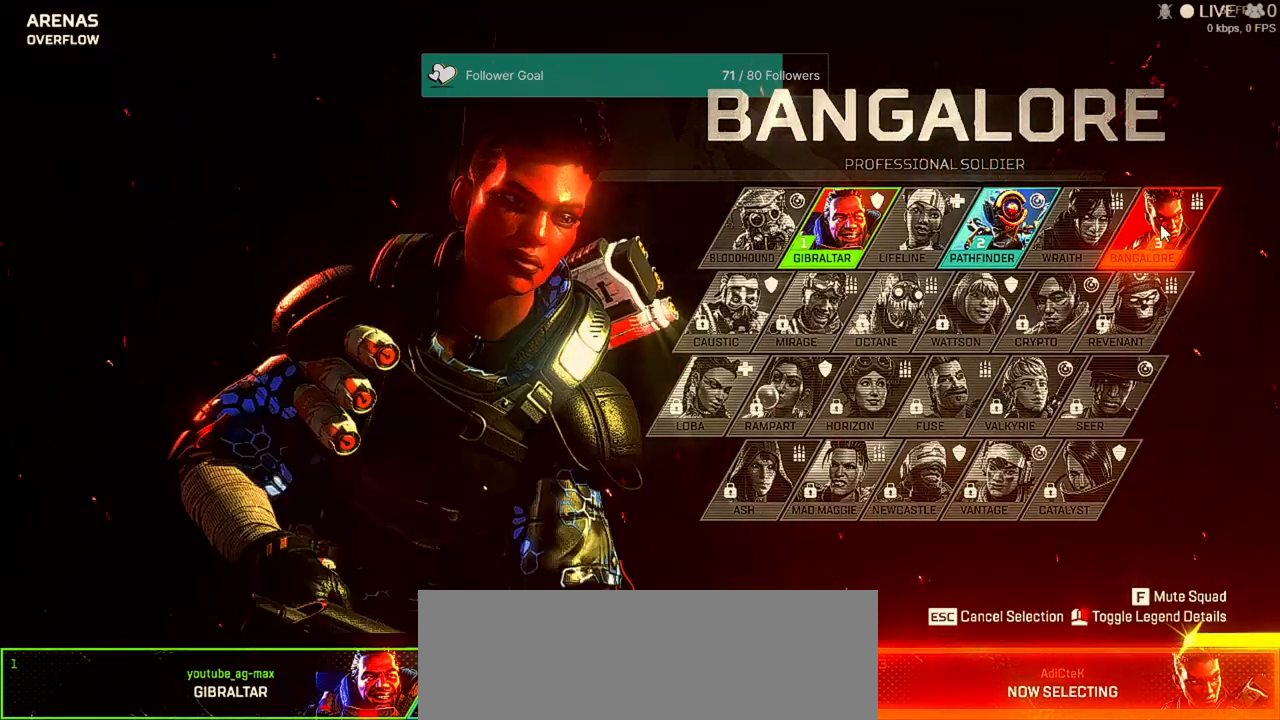
{"keys": [], "mouse": []}
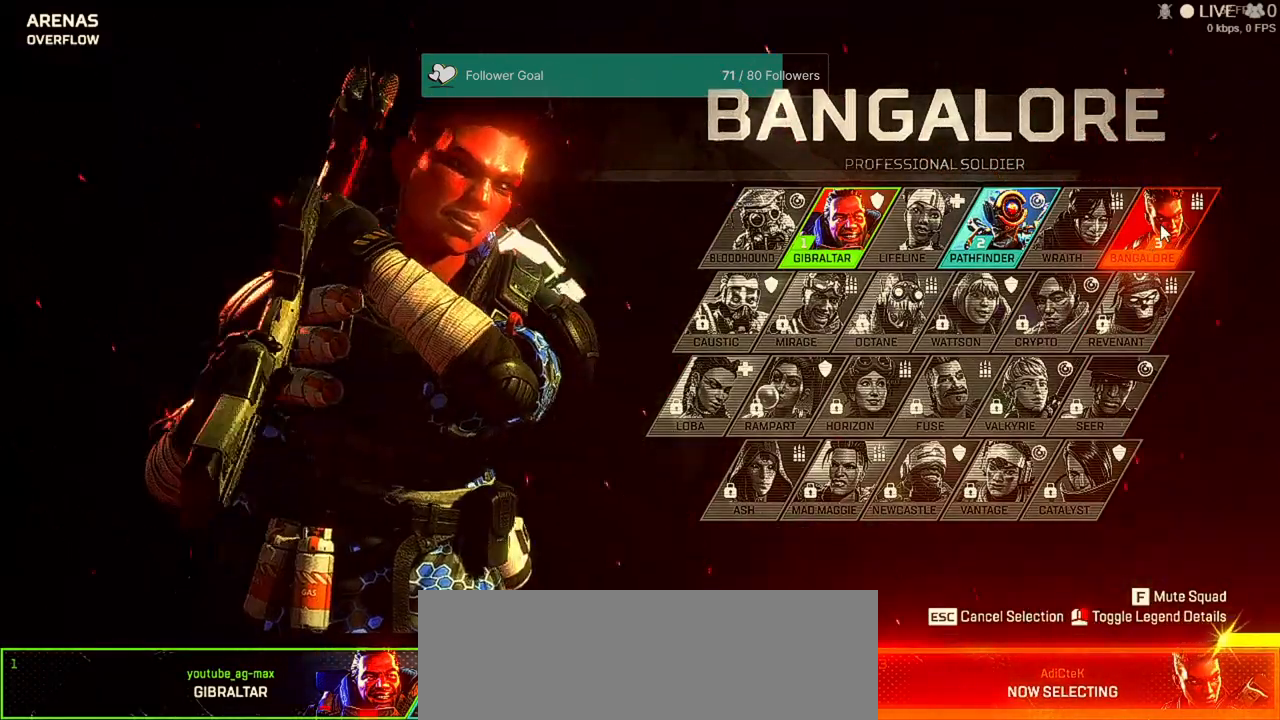
{"keys": [], "mouse": [], "events": []}
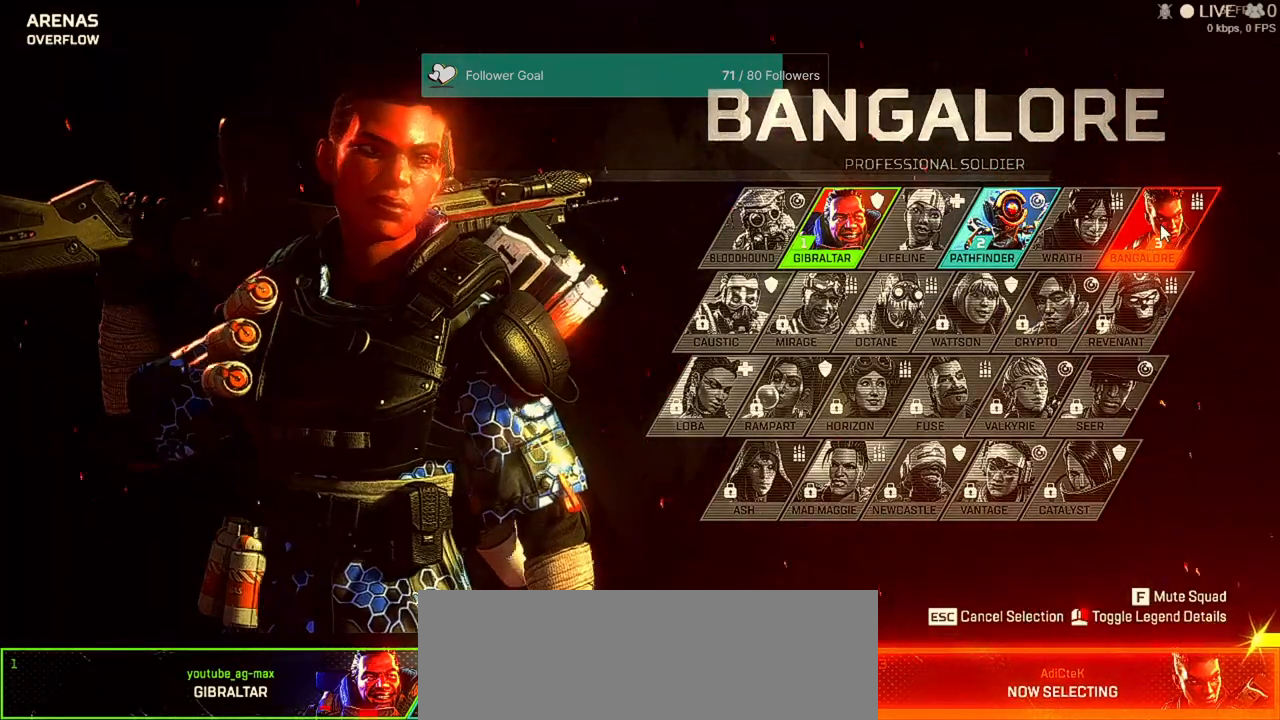
{"keys": [], "mouse": [], "events": []}
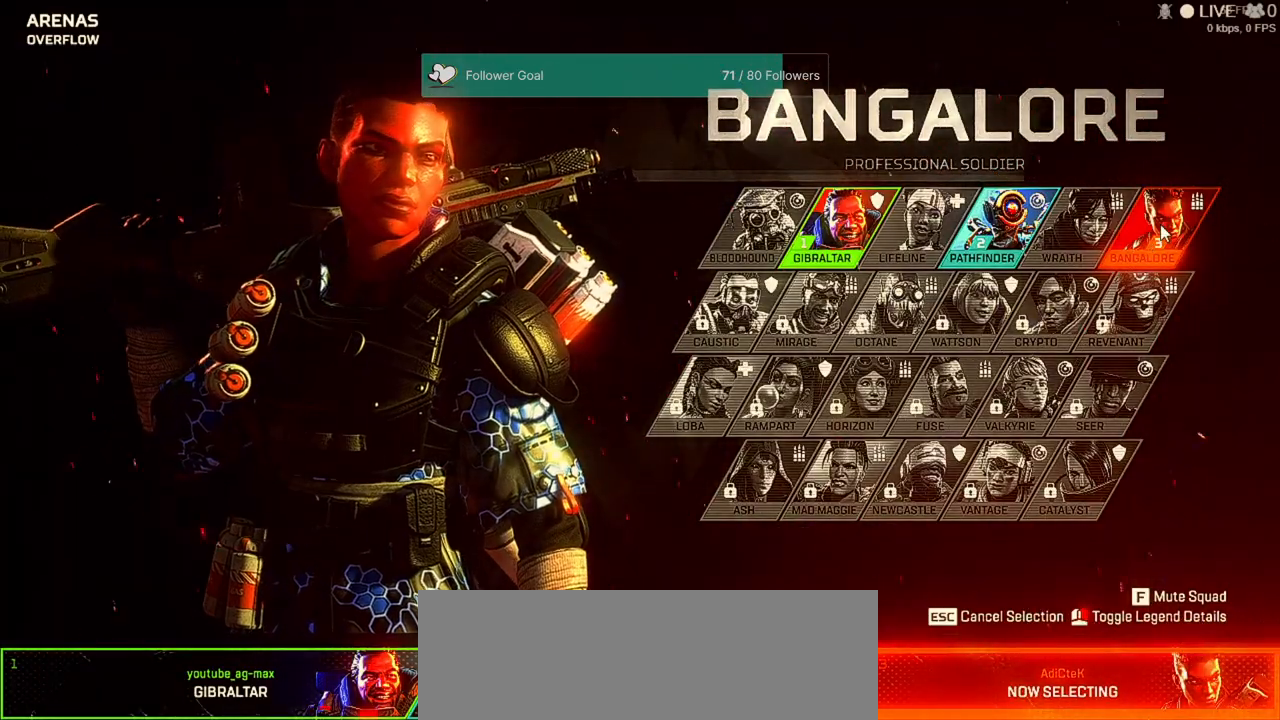
{"keys": [], "mouse": [], "events": []}